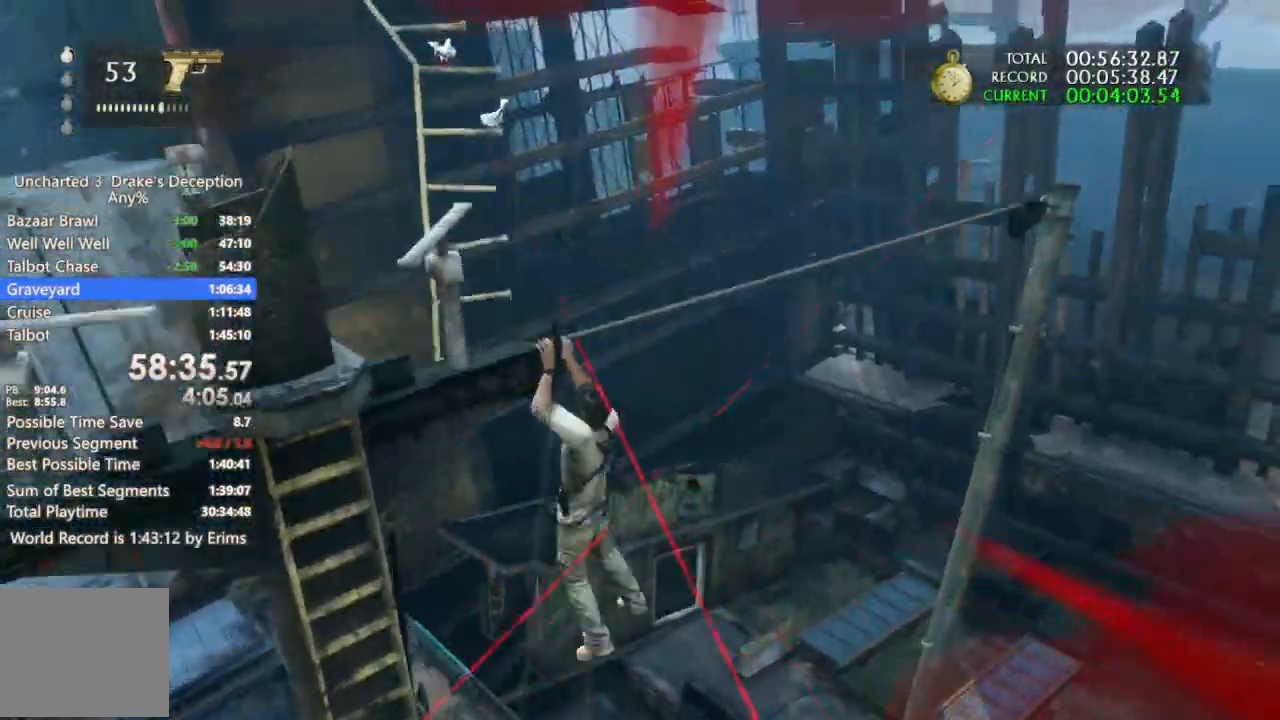
Gameplay with a controller (PlayStation layout); each line is a JSON object with the inputs held at the frame after it (dt_ms = milliseconds from this image to that frame). "events" lists button and stick changes between this image and that frame as [ms after this image, input, new state], when the widget could be followed in between. Not read: CIRCLE R3.
{"dt_ms": 500, "buttons": ["DPAD_UP"], "left_stick": "center", "right_stick": "center", "events": [[133, "START", "down"], [167, "left_stick", "center"], [267, "DPAD_UP", "down"], [267, "START", "up"], [400, "DPAD_UP", "up"], [467, "DPAD_UP", "down"]]}
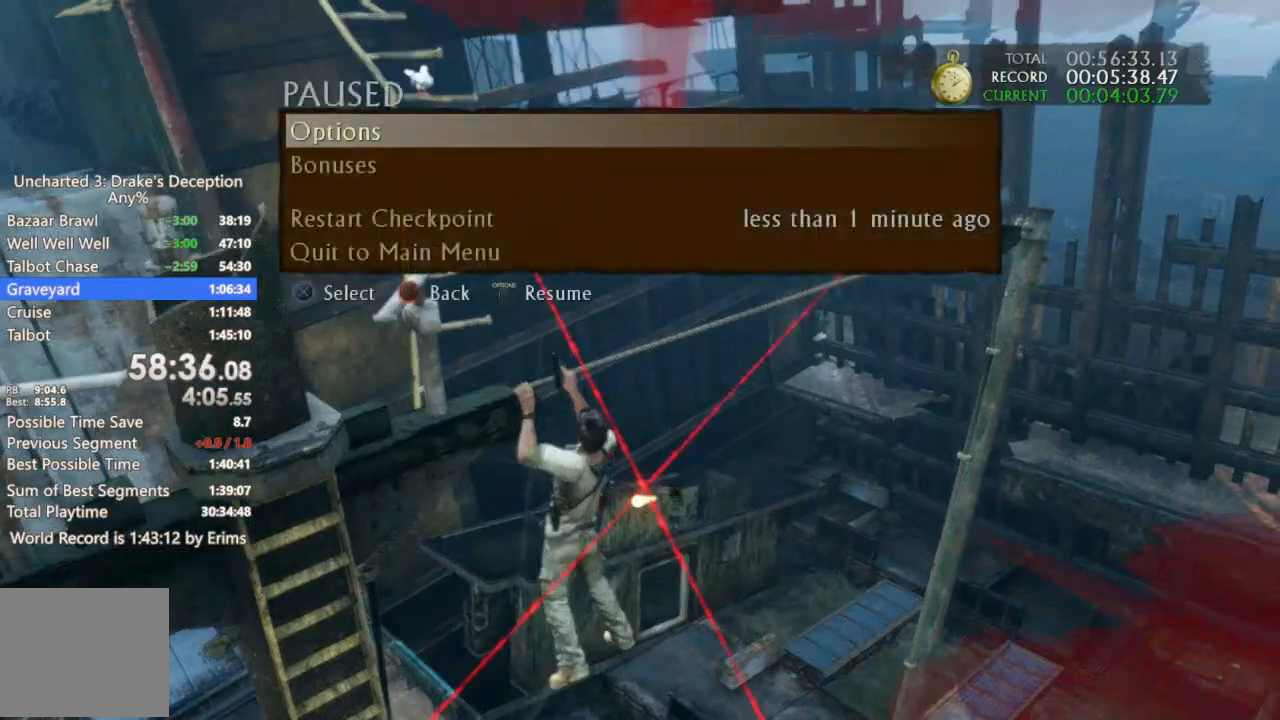
{"dt_ms": 500, "buttons": [], "left_stick": "center", "right_stick": "center", "events": [[67, "DPAD_UP", "up"], [167, "DPAD_UP", "down"], [200, "CROSS", "down"], [333, "CROSS", "up"], [333, "DPAD_UP", "up"]]}
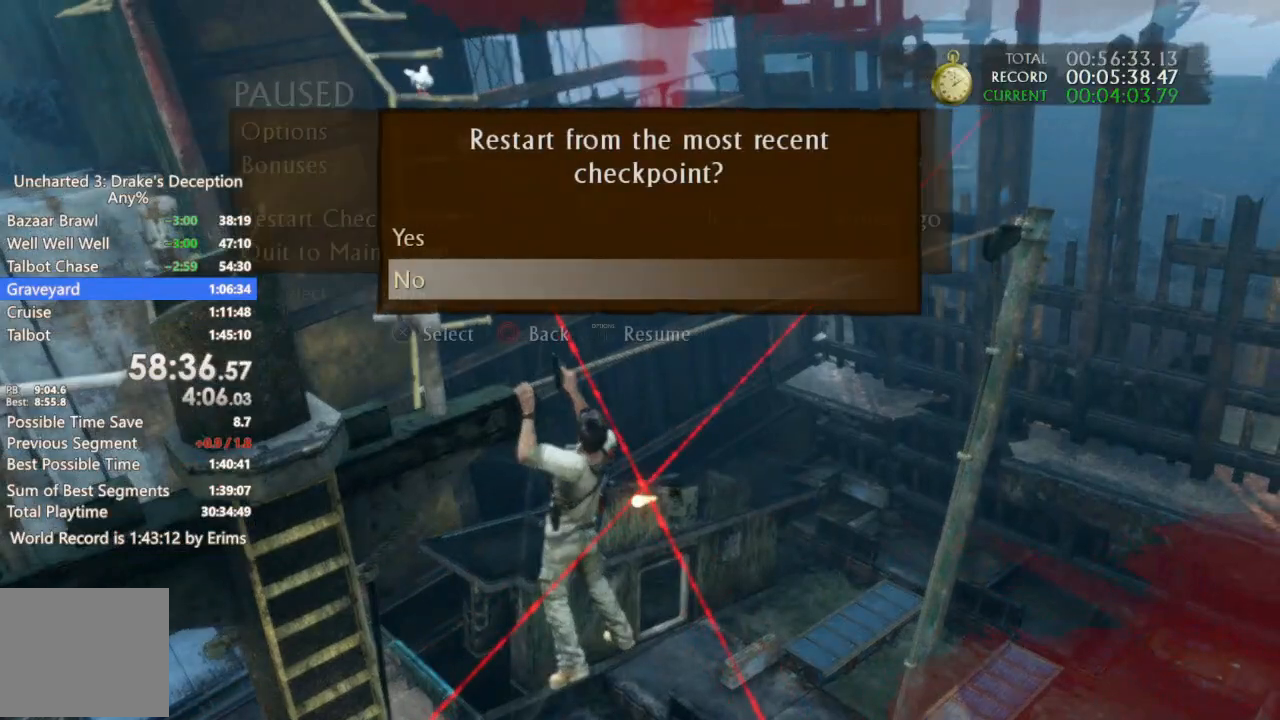
{"dt_ms": 500, "buttons": [], "left_stick": "right", "right_stick": "center", "events": [[67, "DPAD_UP", "down"], [100, "CROSS", "down"], [167, "DPAD_UP", "up"], [233, "CROSS", "up"], [367, "left_stick", "right"]]}
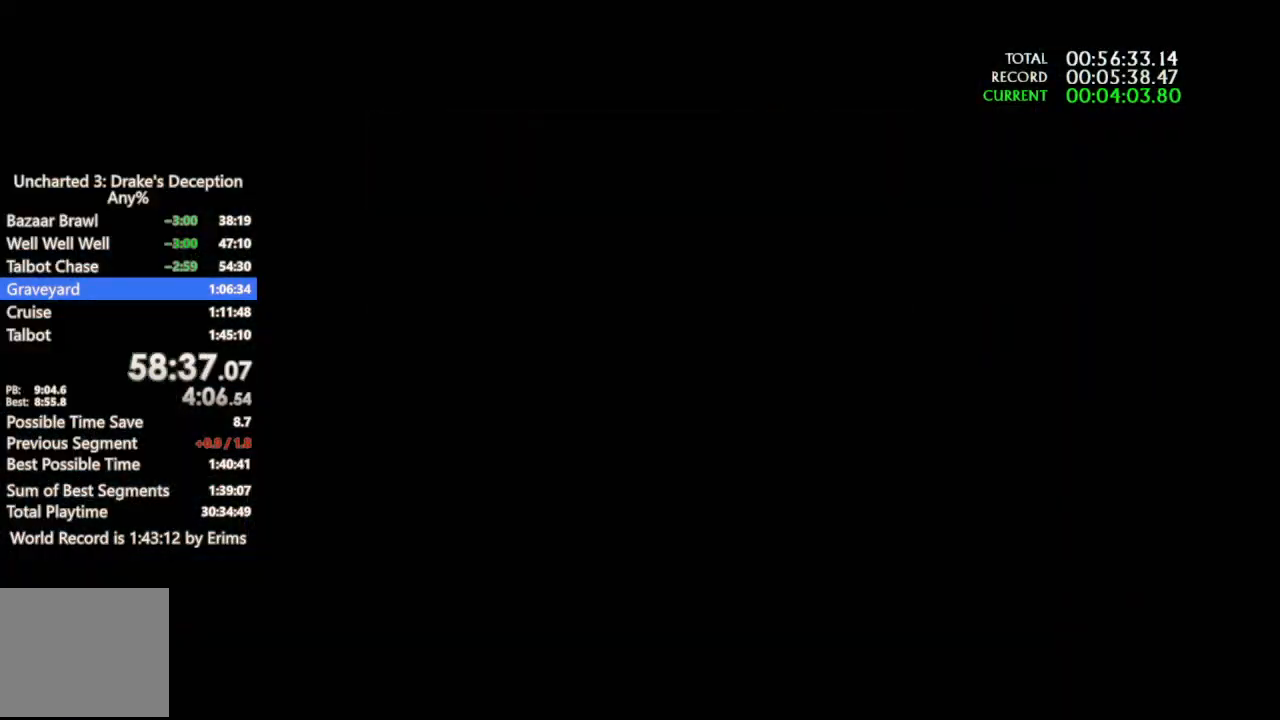
{"dt_ms": 500, "buttons": [], "left_stick": "right", "right_stick": "center", "events": []}
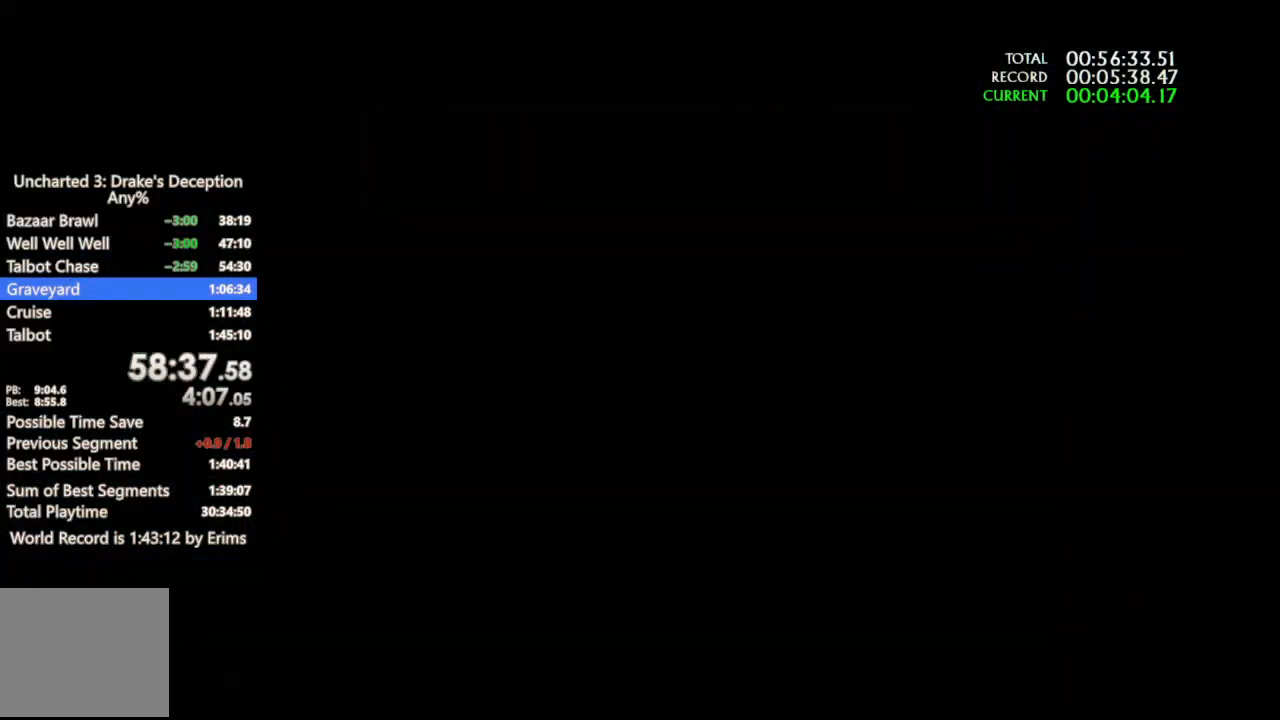
{"dt_ms": 500, "buttons": [], "left_stick": "right", "right_stick": "center", "events": []}
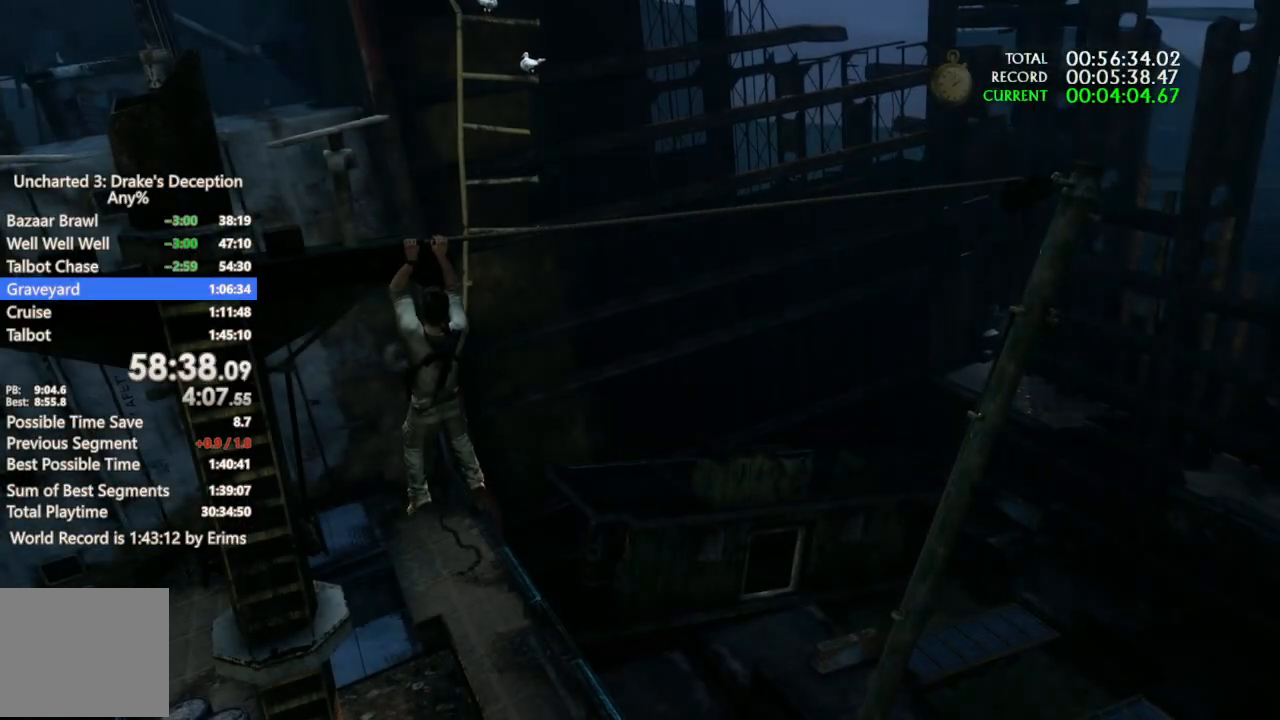
{"dt_ms": 500, "buttons": [], "left_stick": "right", "right_stick": "center", "events": []}
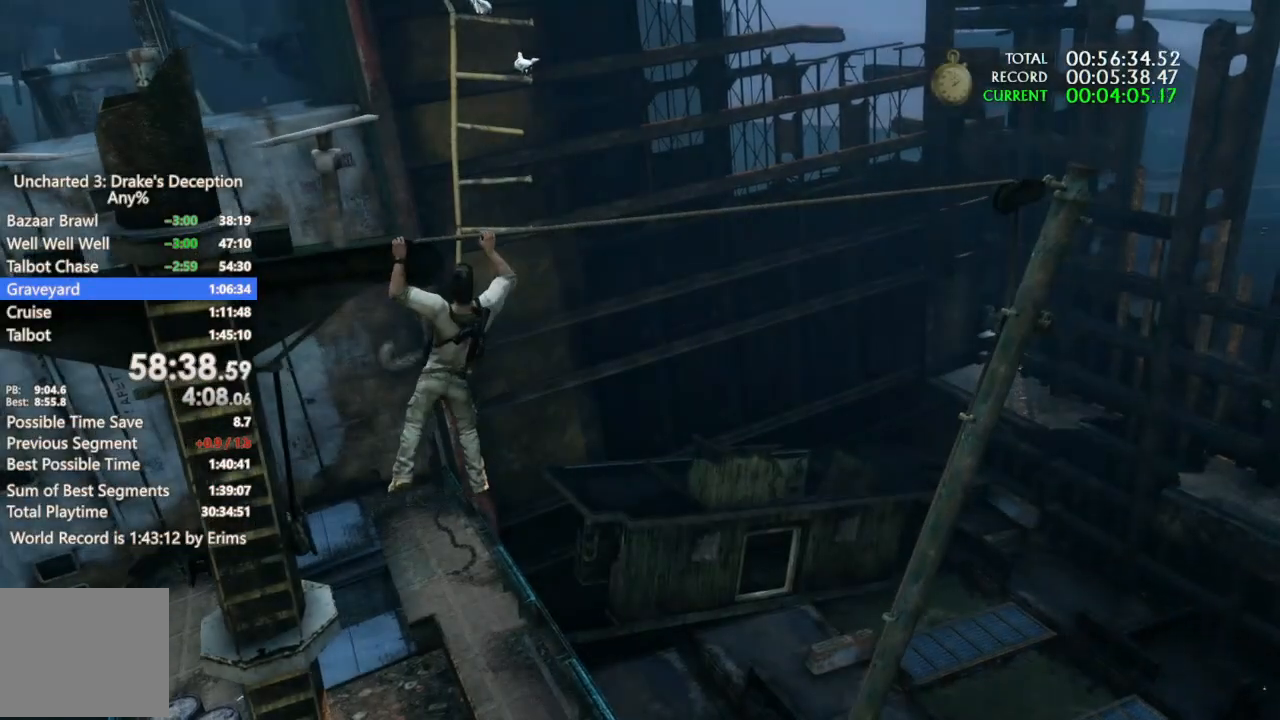
{"dt_ms": 500, "buttons": [], "left_stick": "right", "right_stick": "center", "events": []}
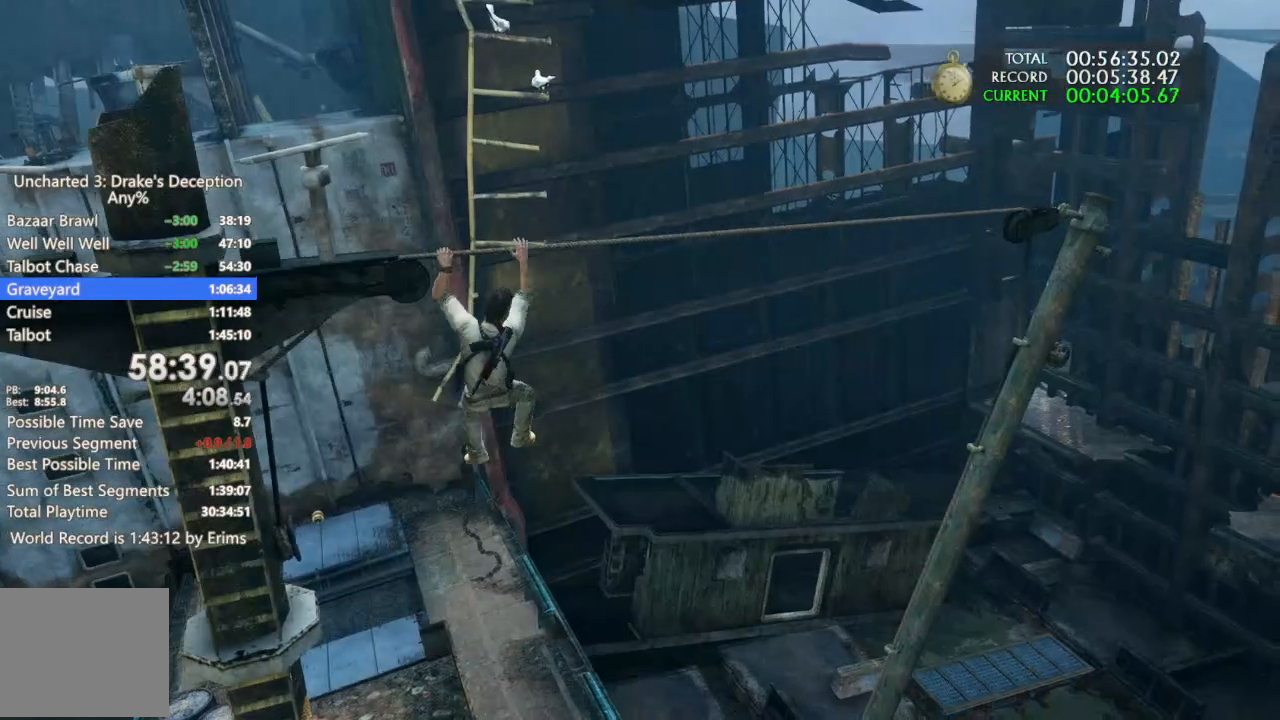
{"dt_ms": 500, "buttons": [], "left_stick": "right", "right_stick": "center", "events": []}
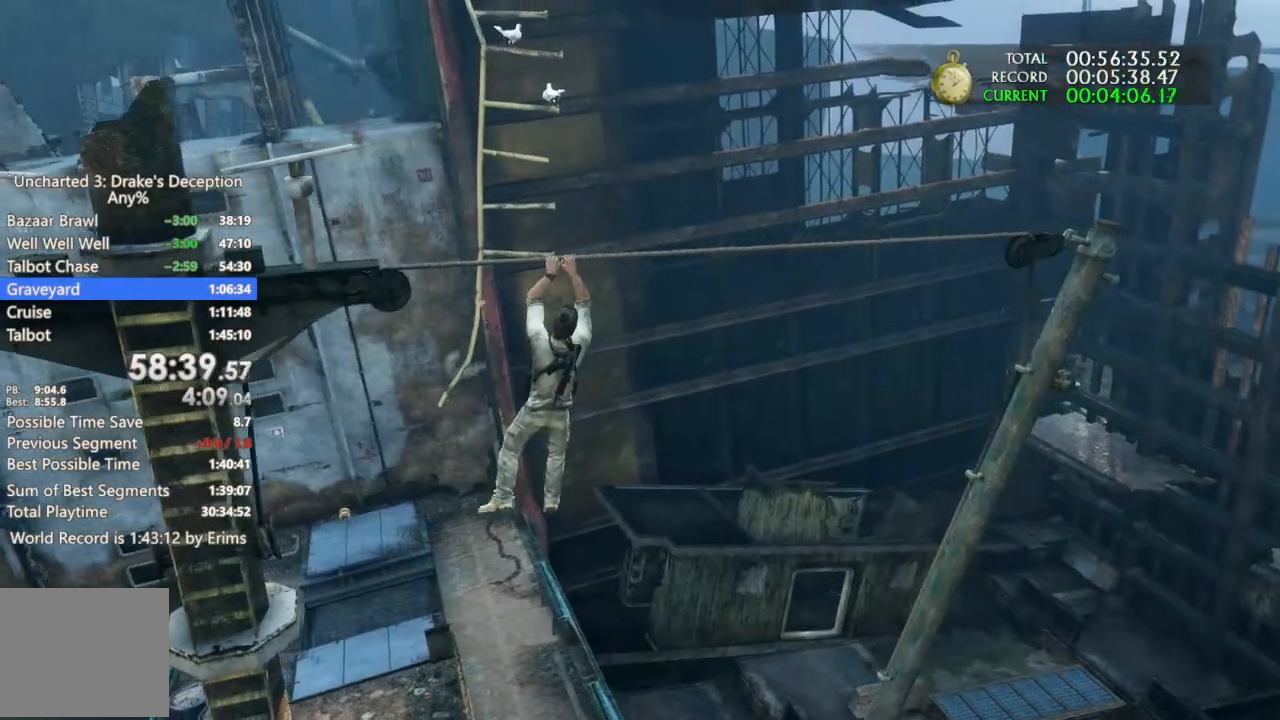
{"dt_ms": 500, "buttons": ["CROSS"], "left_stick": "up", "right_stick": "center", "events": [[267, "left_stick", "up-right"], [367, "left_stick", "up"], [467, "CROSS", "down"]]}
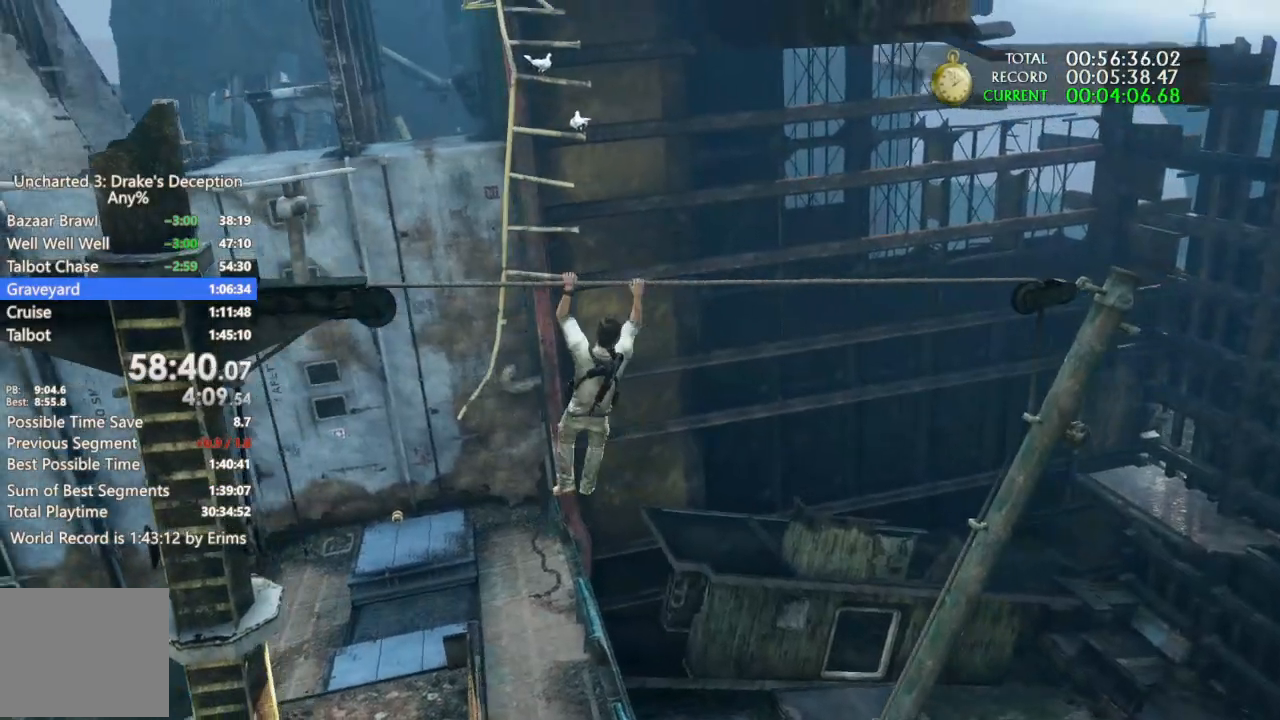
{"dt_ms": 500, "buttons": ["CROSS"], "left_stick": "up", "right_stick": "center", "events": [[67, "CROSS", "up"], [133, "CROSS", "down"], [233, "CROSS", "up"], [333, "CROSS", "down"], [400, "CROSS", "up"], [500, "CROSS", "down"]]}
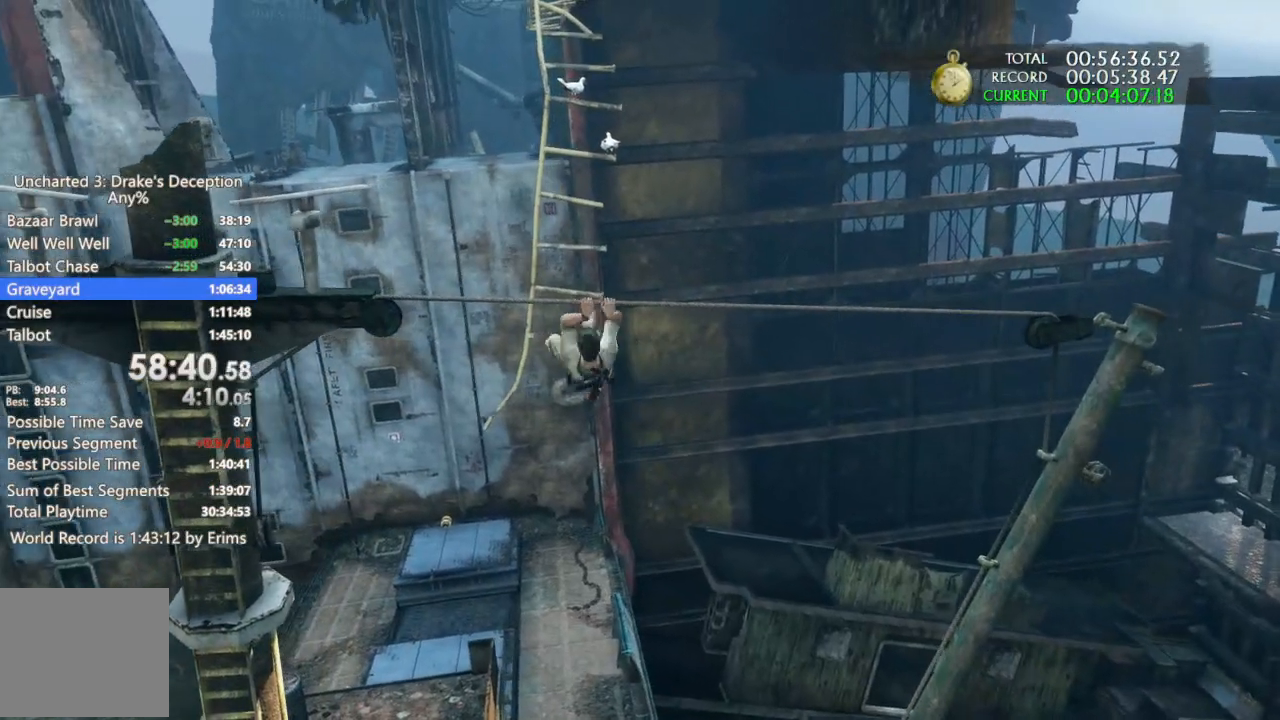
{"dt_ms": 500, "buttons": ["CROSS"], "left_stick": "up", "right_stick": "center", "events": [[100, "CROSS", "up"], [200, "CROSS", "down"], [300, "CROSS", "up"], [400, "CROSS", "down"]]}
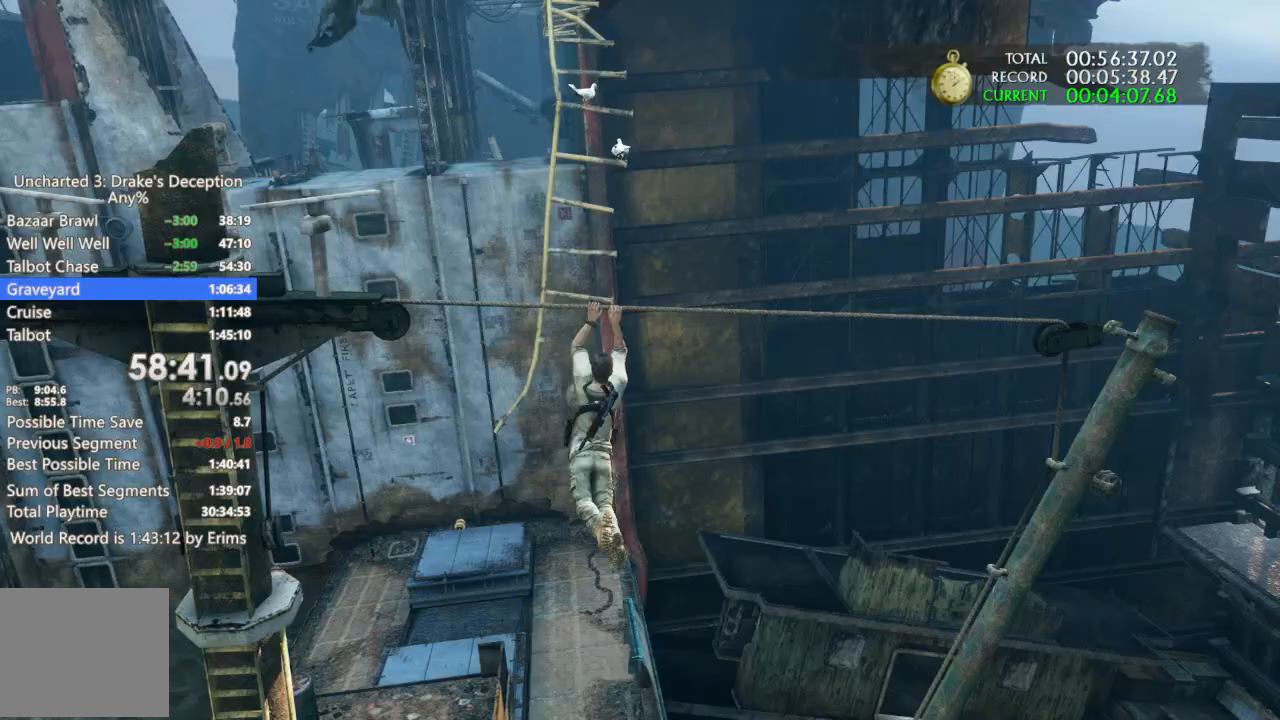
{"dt_ms": 500, "buttons": ["CROSS"], "left_stick": "up", "right_stick": "center", "events": [[33, "CROSS", "up"], [100, "CROSS", "down"], [233, "CROSS", "up"], [300, "CROSS", "down"], [400, "CROSS", "up"], [467, "CROSS", "down"]]}
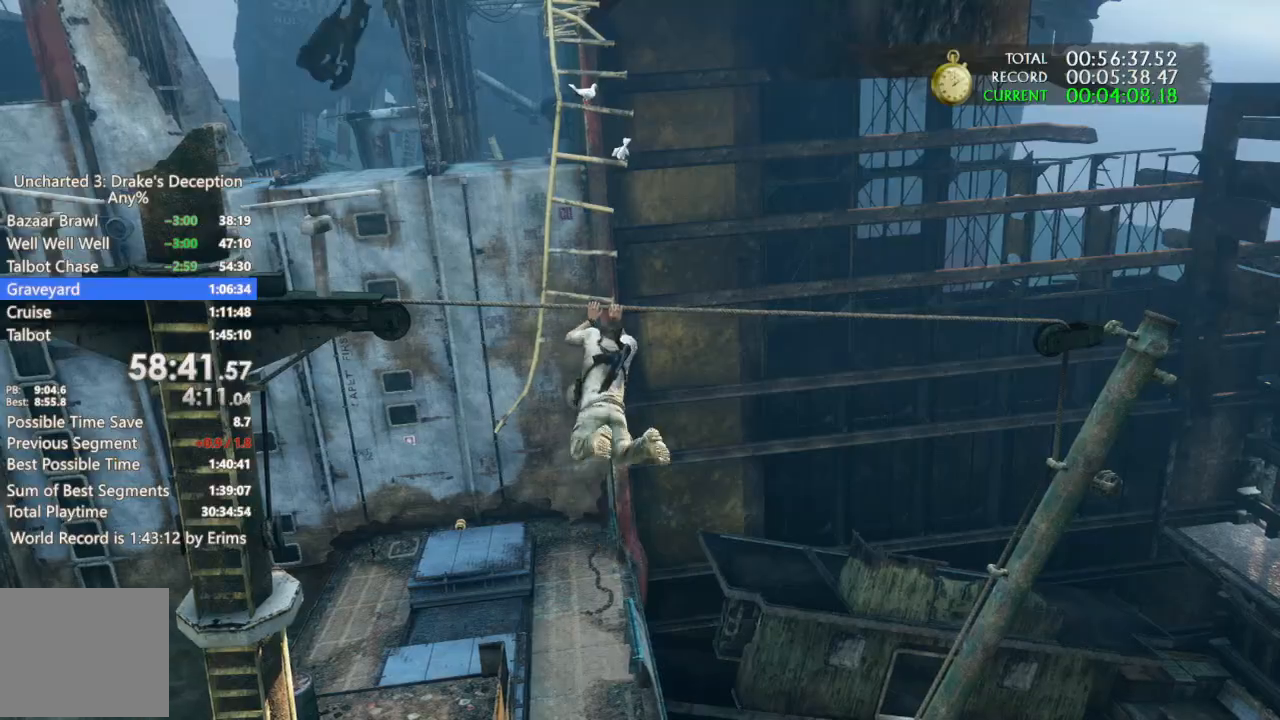
{"dt_ms": 500, "buttons": [], "left_stick": "up", "right_stick": "center", "events": [[100, "CROSS", "up"], [167, "CROSS", "down"], [267, "CROSS", "up"], [367, "CROSS", "down"], [467, "CROSS", "up"]]}
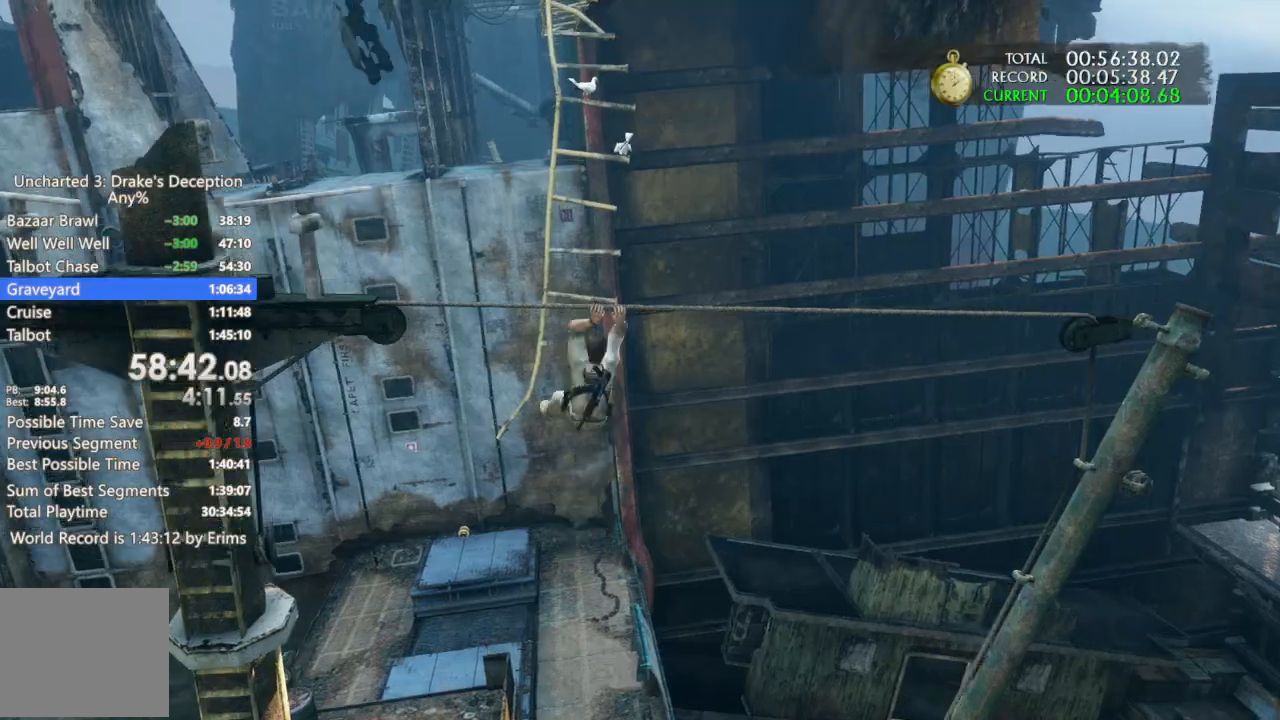
{"dt_ms": 500, "buttons": ["CROSS"], "left_stick": "center", "right_stick": "center", "events": [[33, "CROSS", "down"], [167, "CROSS", "up"], [233, "left_stick", "center"], [267, "CROSS", "down"], [367, "CROSS", "up"], [467, "CROSS", "down"]]}
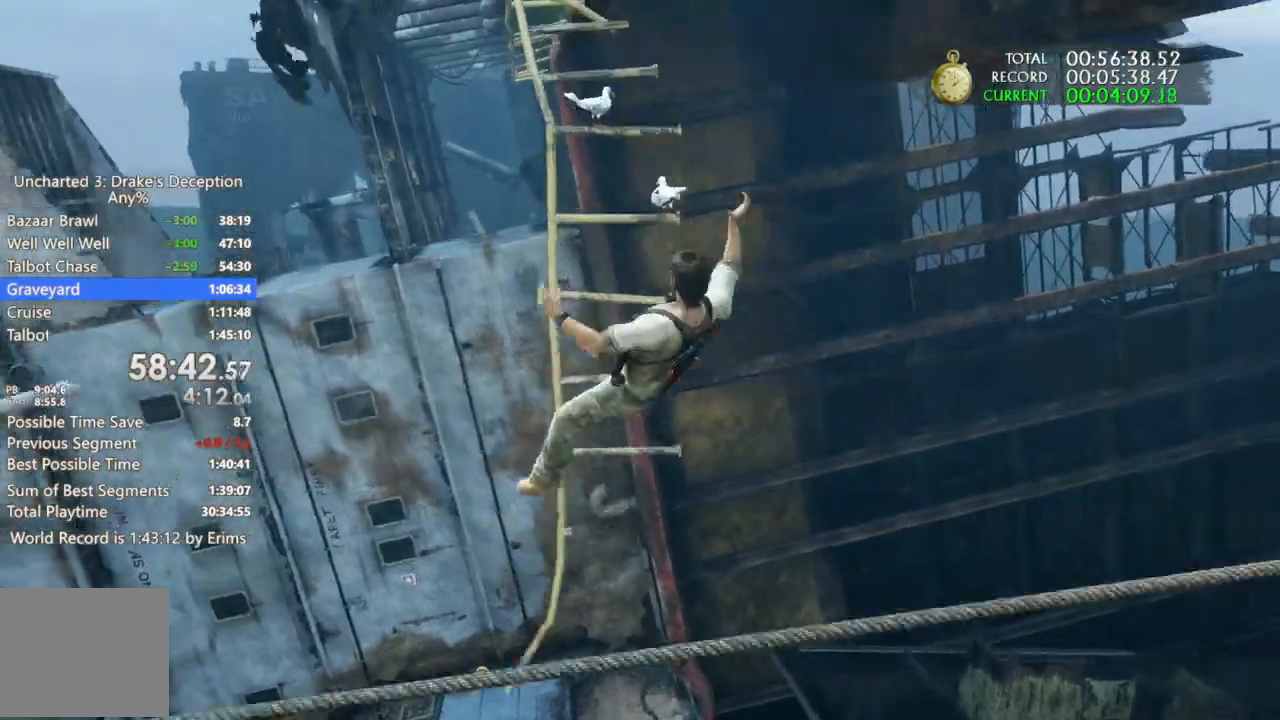
{"dt_ms": 1000, "buttons": ["CROSS"], "left_stick": "center", "right_stick": "center"}
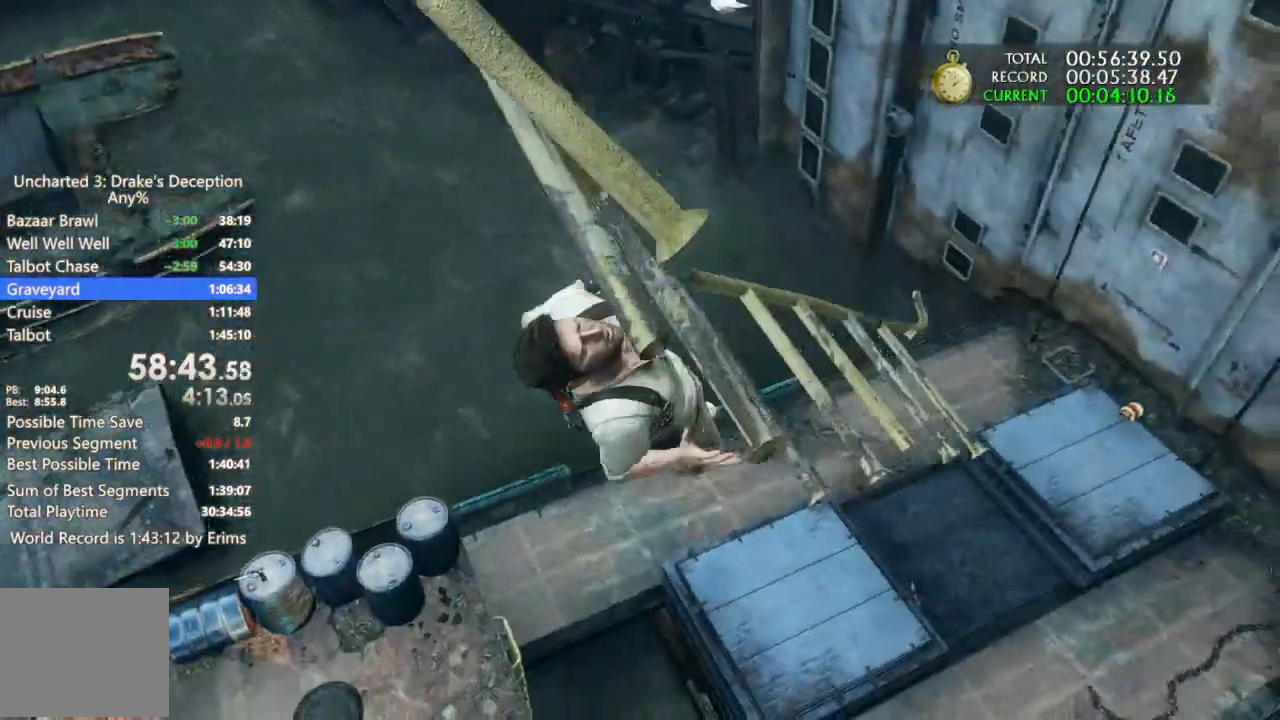
{"dt_ms": 500, "buttons": [], "left_stick": "up", "right_stick": "center"}
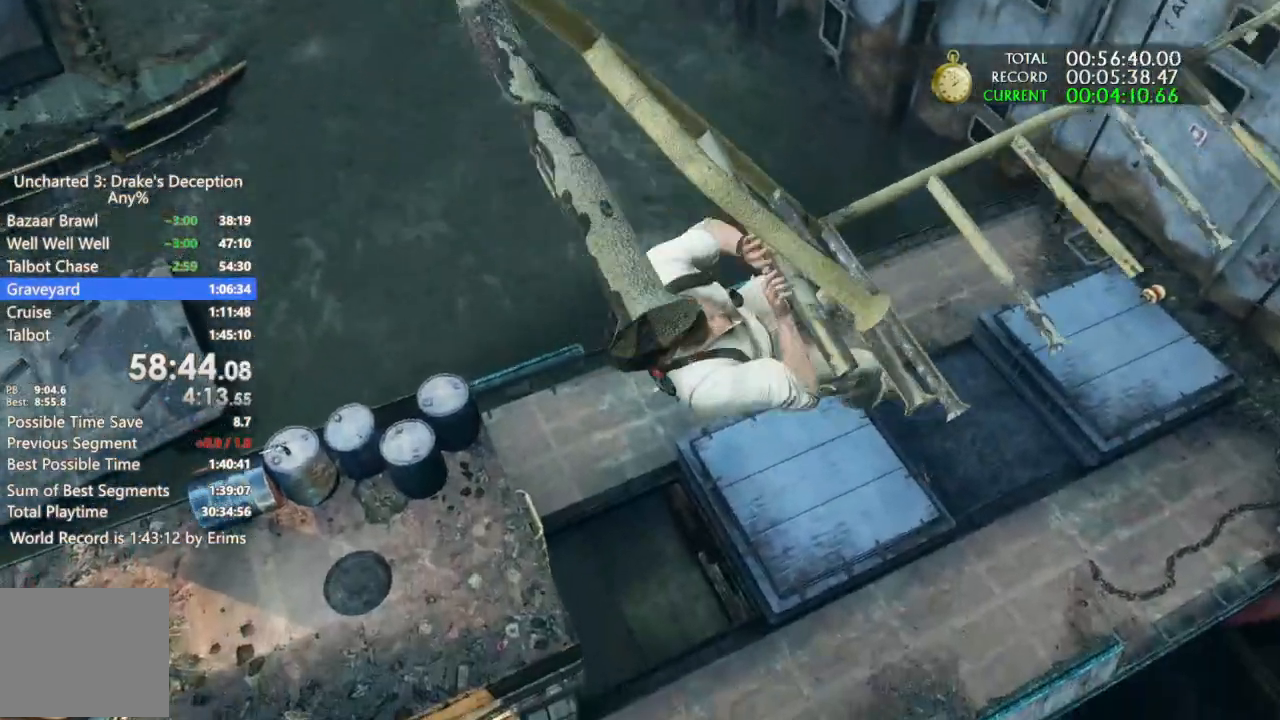
{"dt_ms": 1000, "buttons": [], "left_stick": "up", "right_stick": "center"}
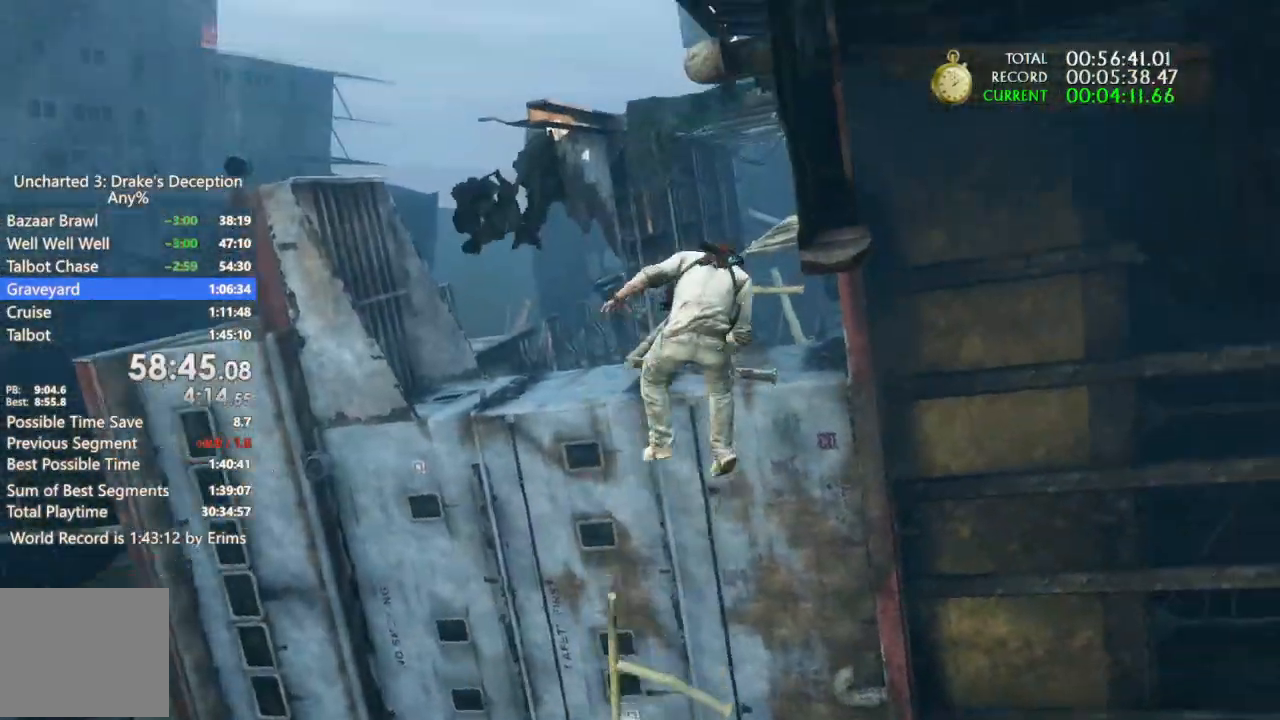
{"dt_ms": 500, "buttons": ["CROSS"], "left_stick": "up", "right_stick": "center", "events": [[500, "CROSS", "down"]]}
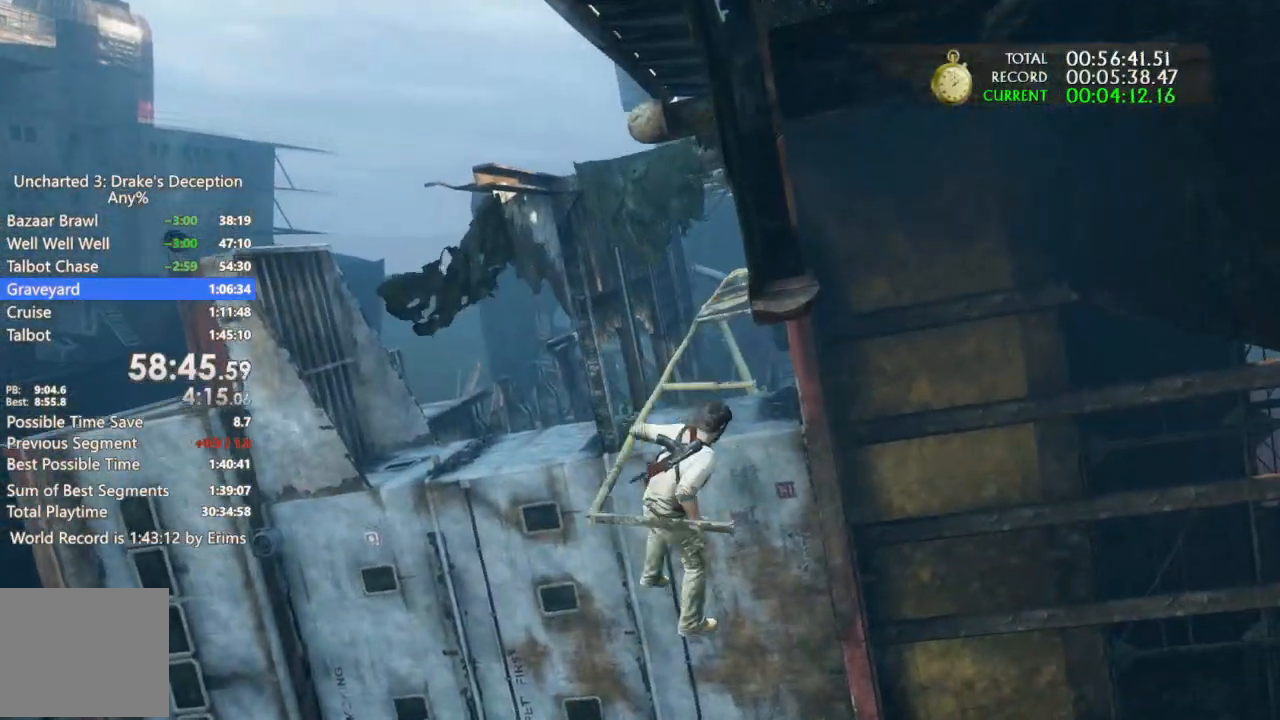
{"dt_ms": 500, "buttons": ["CROSS"], "left_stick": "up", "right_stick": "center", "events": [[267, "CROSS", "up"], [333, "CROSS", "down"], [433, "CROSS", "up"], [500, "CROSS", "down"]]}
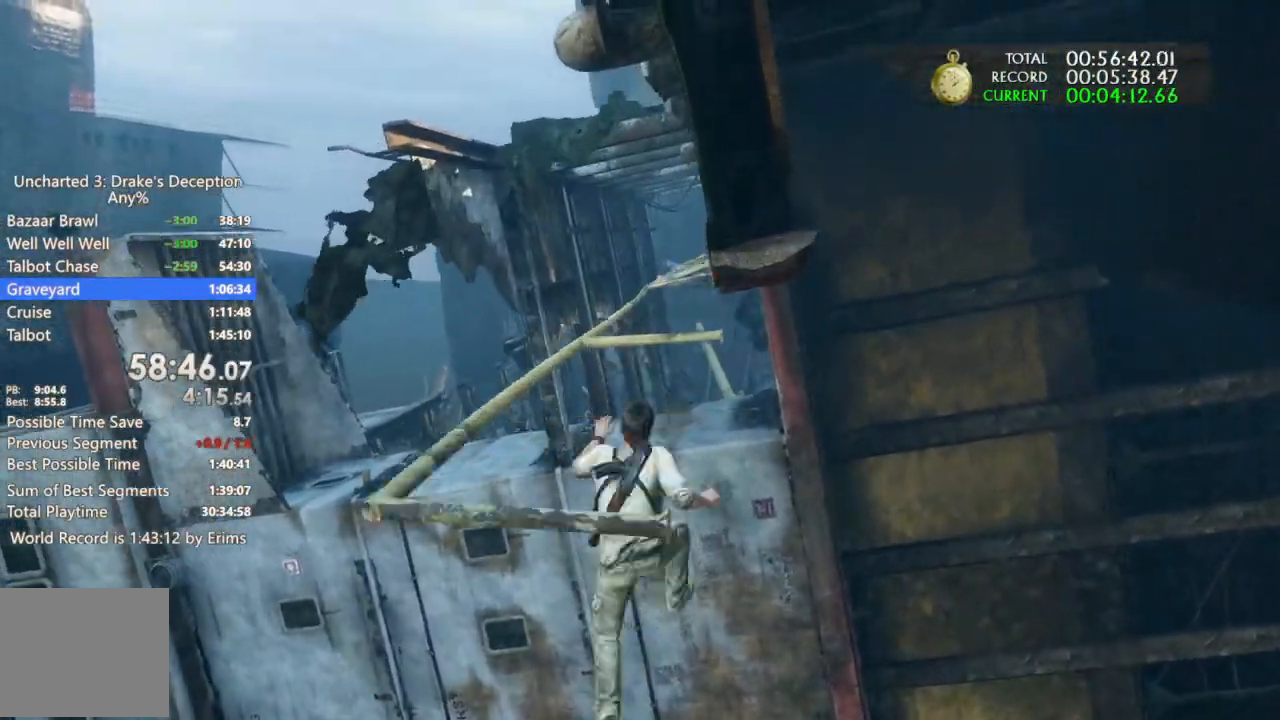
{"dt_ms": 500, "buttons": ["CROSS"], "left_stick": "up", "right_stick": "center", "events": [[100, "CROSS", "up"], [200, "CROSS", "down"], [300, "CROSS", "up"], [367, "CROSS", "down"]]}
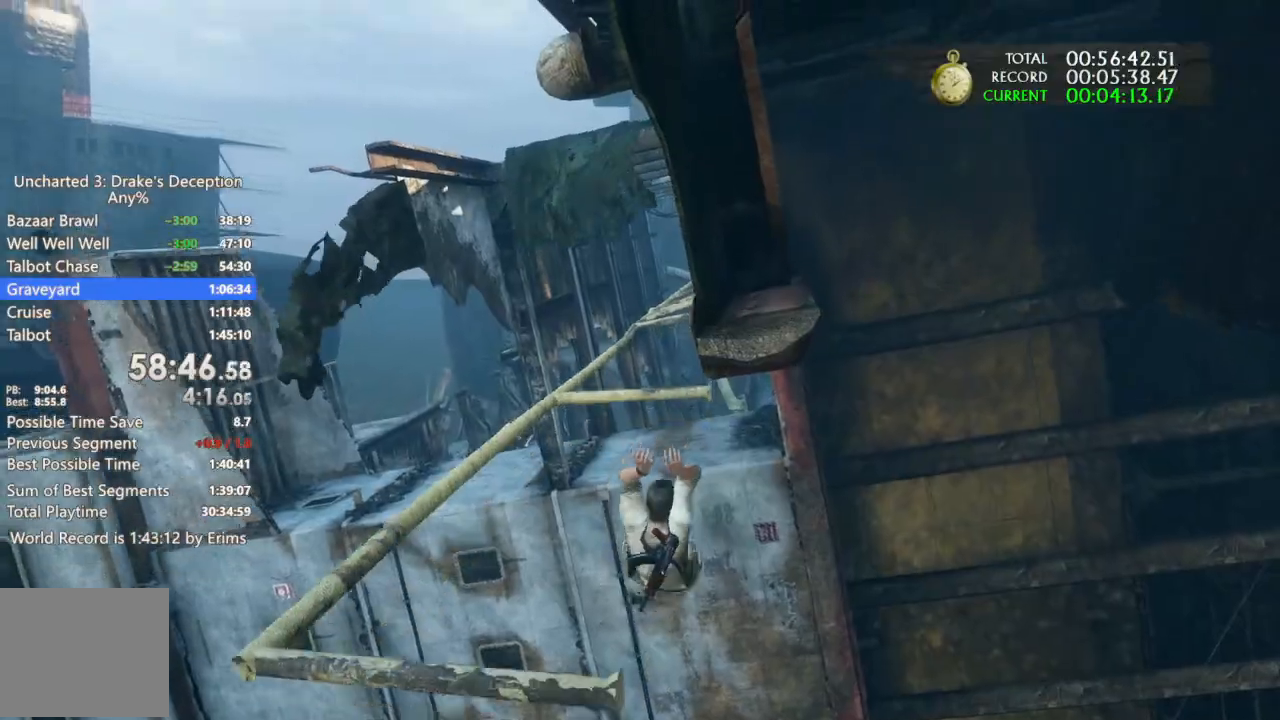
{"dt_ms": 500, "buttons": [], "left_stick": "center", "right_stick": "center"}
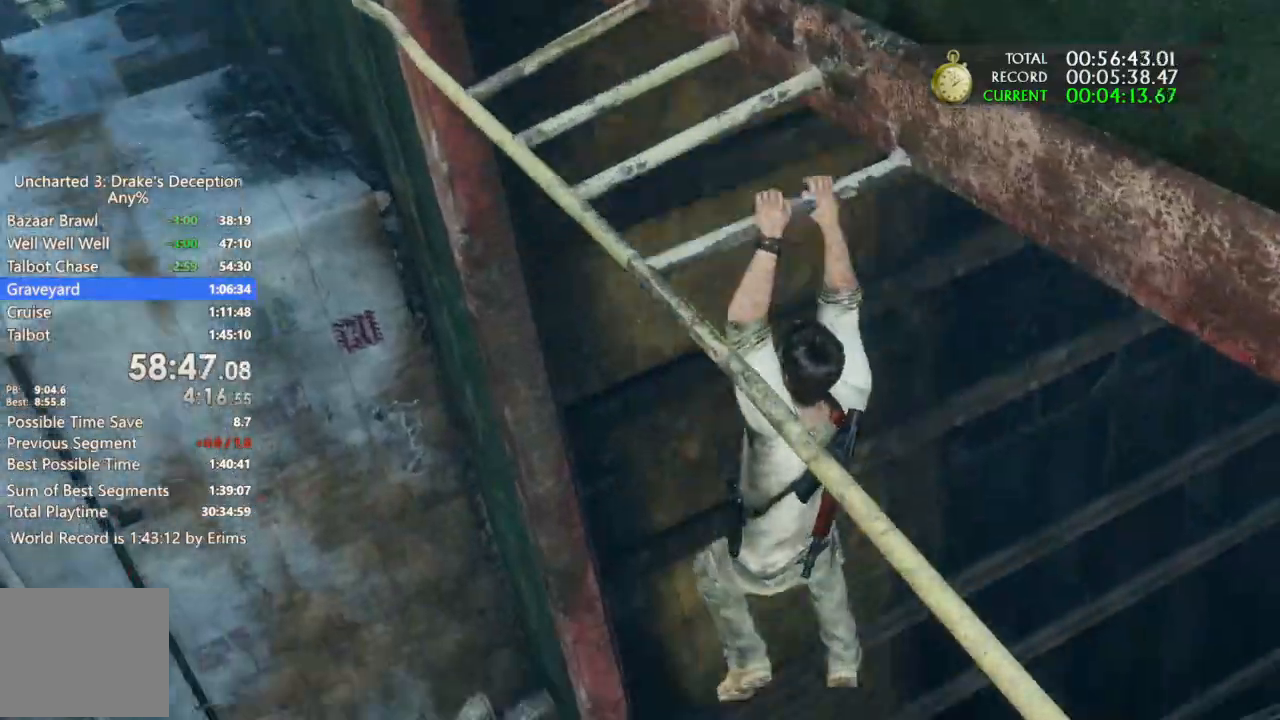
{"dt_ms": 500, "buttons": ["DPAD_DOWN"], "left_stick": "center", "right_stick": "center", "events": [[67, "DPAD_DOWN", "down"], [200, "DPAD_DOWN", "up"], [467, "DPAD_DOWN", "down"]]}
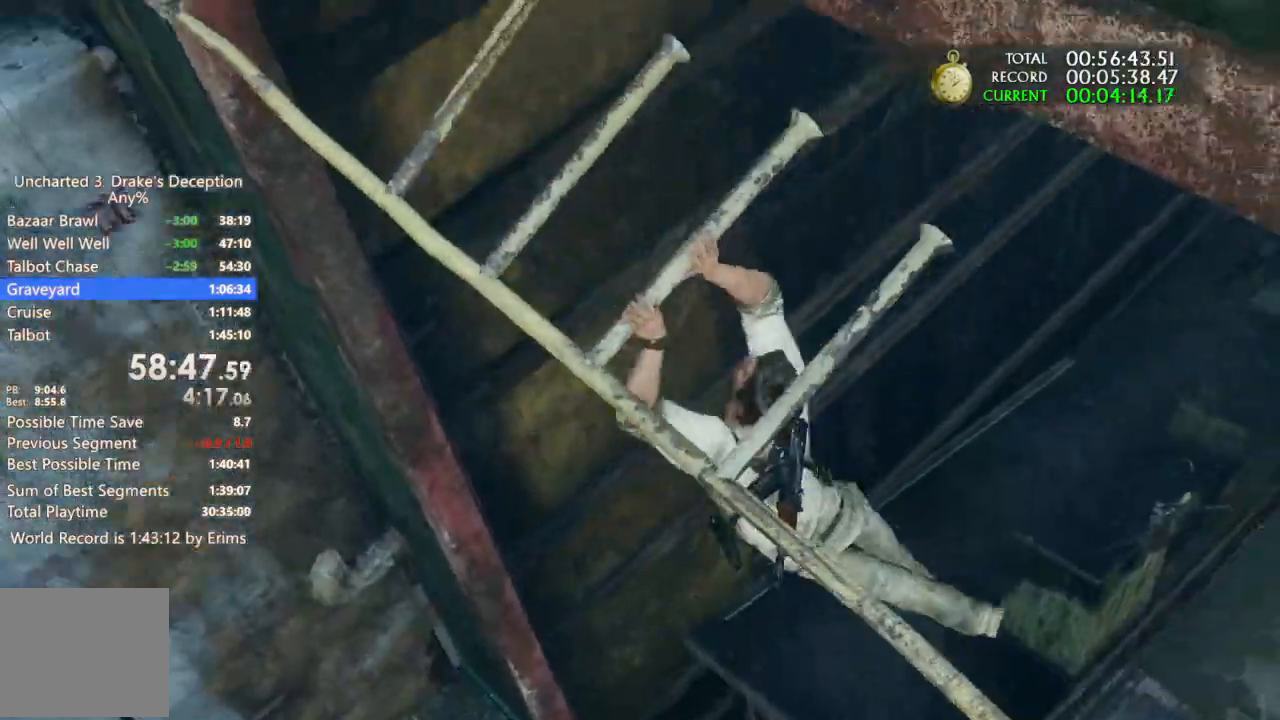
{"dt_ms": 500, "buttons": ["SQUARE", "DPAD_DOWN"], "left_stick": "center", "right_stick": "center"}
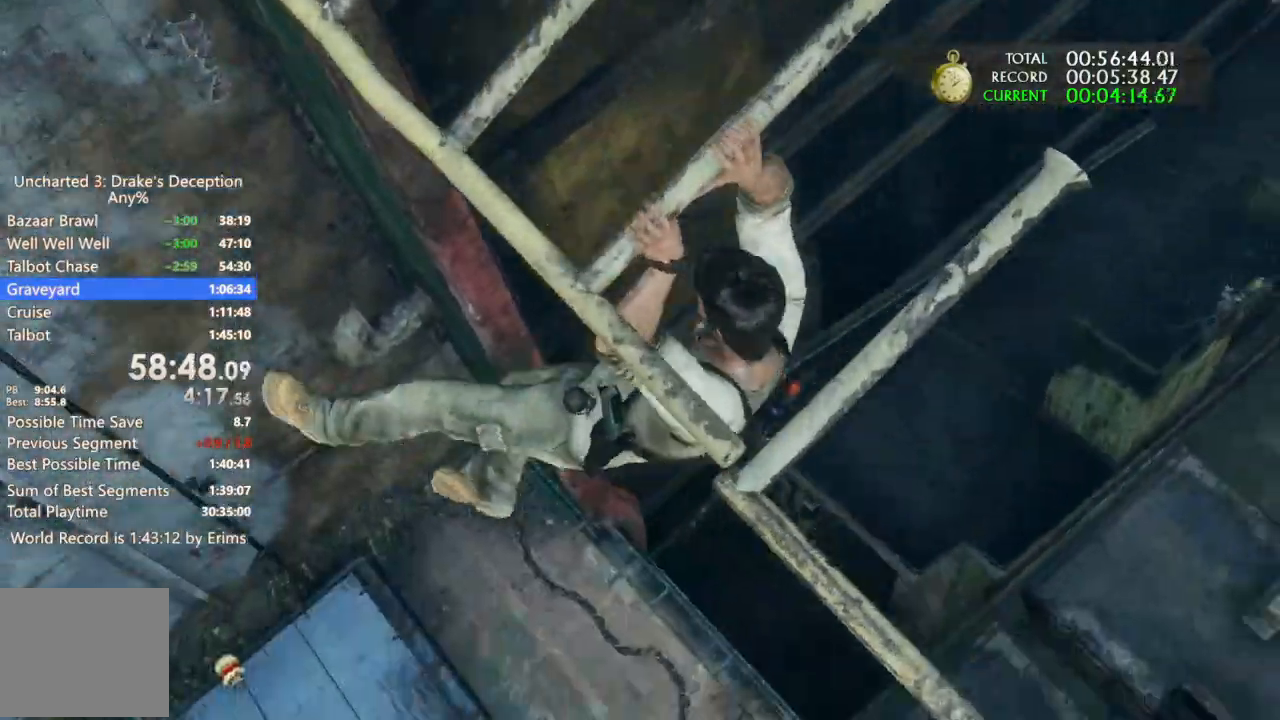
{"dt_ms": 500, "buttons": [], "left_stick": "center", "right_stick": "center", "events": [[100, "SQUARE", "up"], [233, "DPAD_DOWN", "up"], [333, "DPAD_DOWN", "down"], [333, "DPAD_UP", "down"], [400, "DPAD_DOWN", "up"], [400, "DPAD_UP", "up"]]}